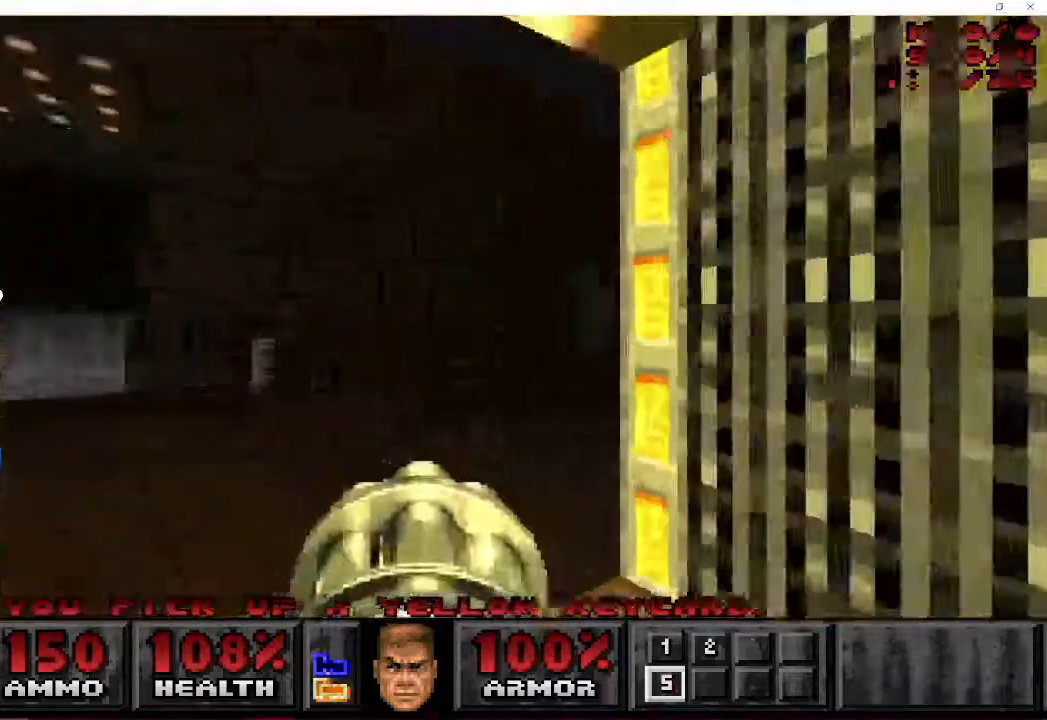
Gameplay with keyboard and mouse; each line is a JSON object with the keys and mouse buttons held at the frame after it. "events" lists presses ("down") and releases ("up") of "a", "ctrl", "d", "e", "f", "q", "r", "s", "shift", "space", "tab", "w", "mouse_left", "mouse_wheel", "mouse_right", "mouse_mb4" and "mouse_mb5" between this image and that frame as [ms after this image, input, new state], when the widget could be followed in between. "mouse_left", "mouse_wheel", "mouse_right", "mouse_mb4", "mouse_mb5" = the "left", "wheel", "right", "mb4", "mb5" buttons of the "mouse" list. No other keys are recorded. "wheel" means that the mouse wheel is clicked or scrolled. Mouse movement is not recorded.
{"keys": ["d", "w"], "mouse": [], "events": [[83, "d", "down"], [133, "a", "up"]]}
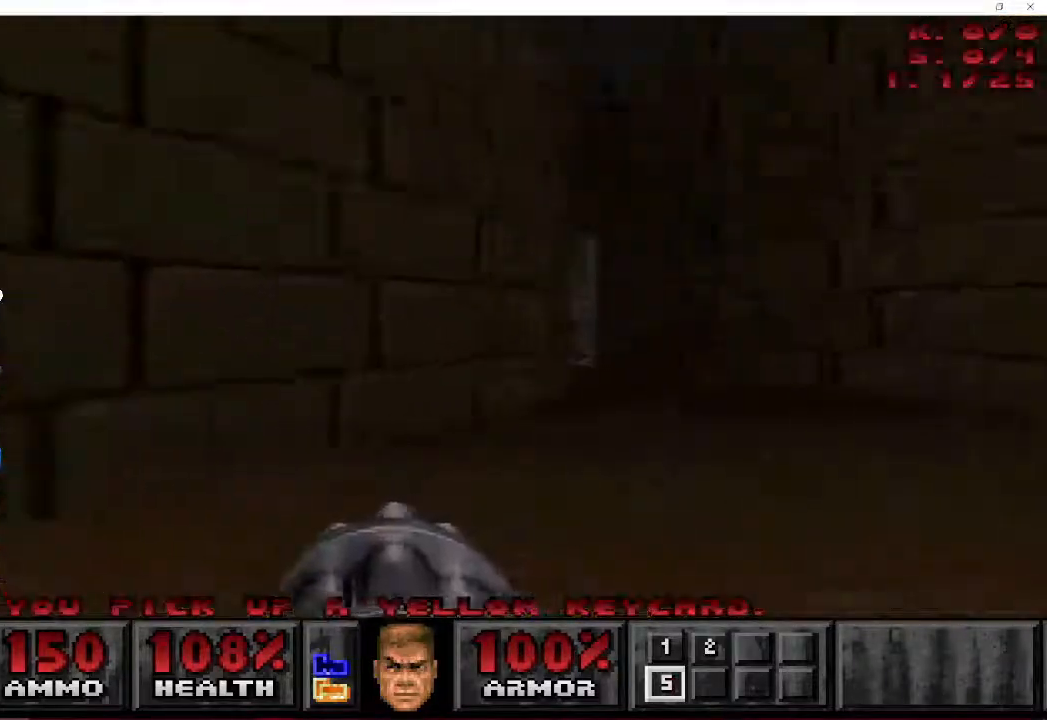
{"keys": ["a", "d", "w"], "mouse": [], "events": [[483, "a", "down"]]}
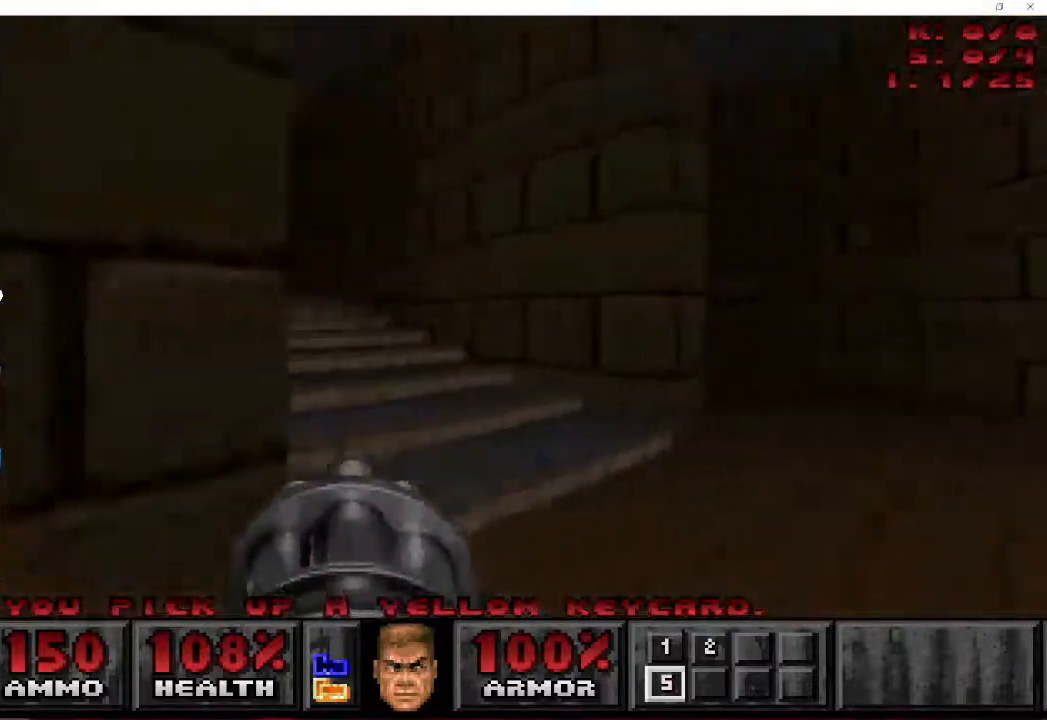
{"keys": ["a", "w"], "mouse": [], "events": [[83, "d", "up"]]}
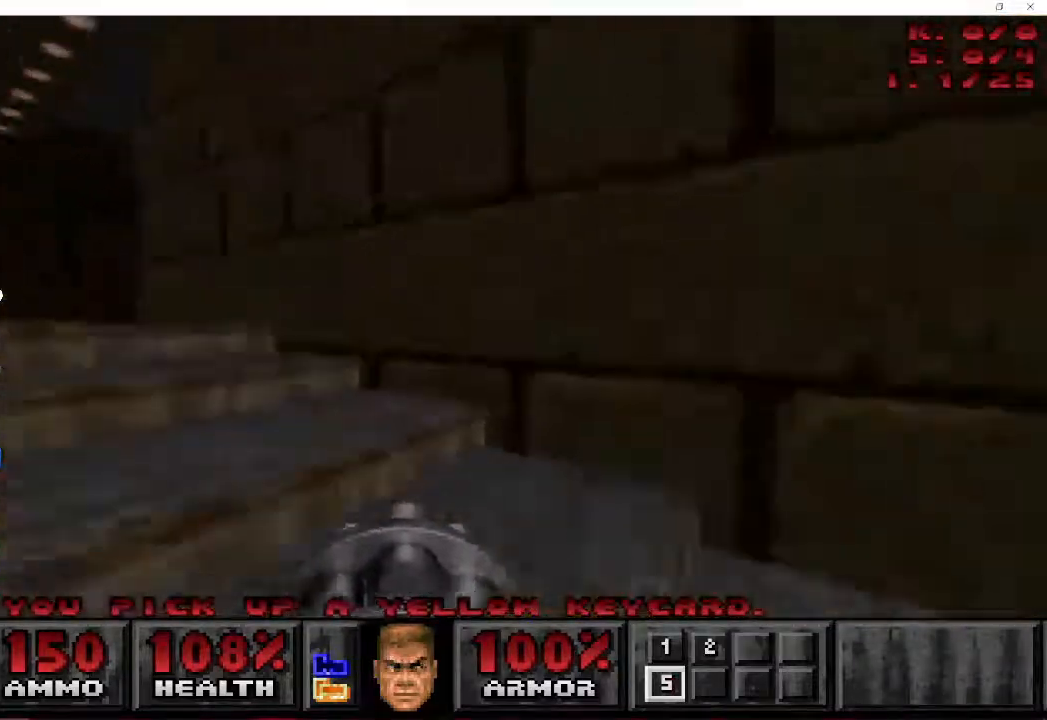
{"keys": ["a", "w"], "mouse": [], "events": []}
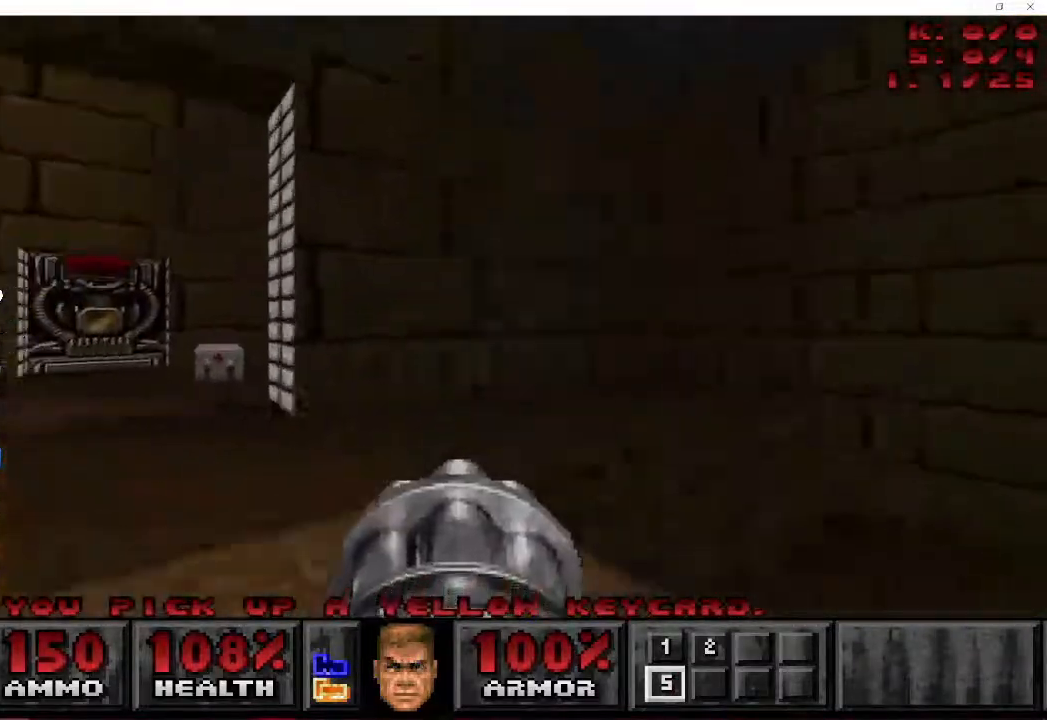
{"keys": ["d", "s"], "mouse": [], "events": [[333, "w", "up"], [350, "d", "down"], [383, "a", "up"], [383, "mouse_right", "down"], [383, "s", "down"], [500, "mouse_right", "up"]]}
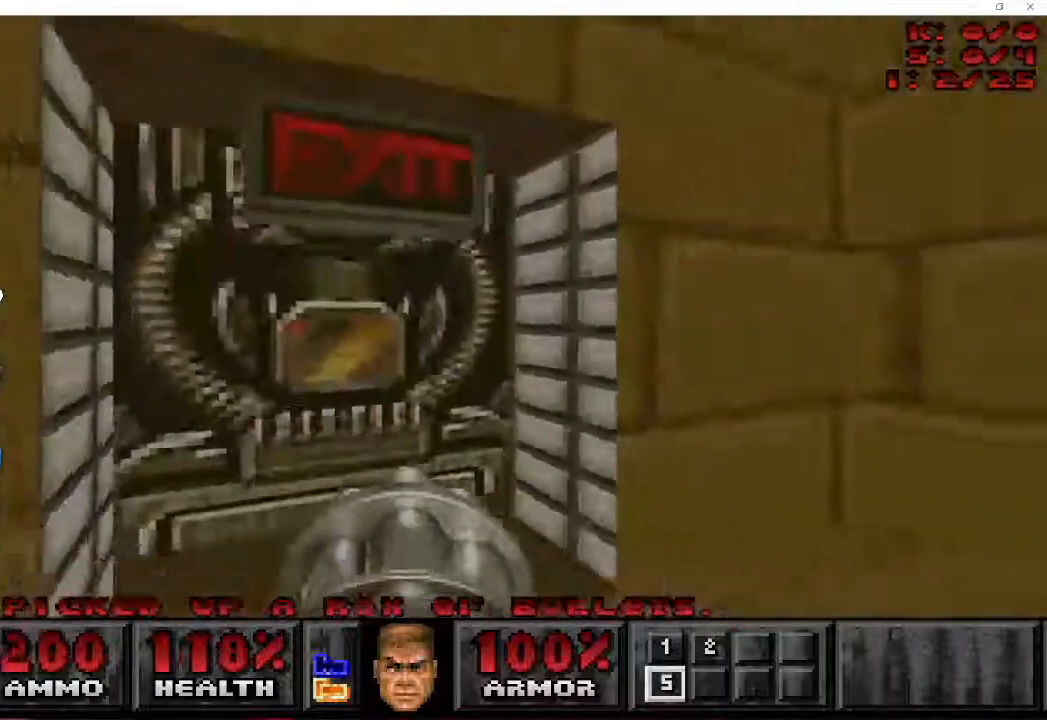
{"keys": ["a", "w"], "mouse": [], "events": [[50, "s", "up"], [67, "d", "up"], [317, "a", "down"], [317, "w", "down"]]}
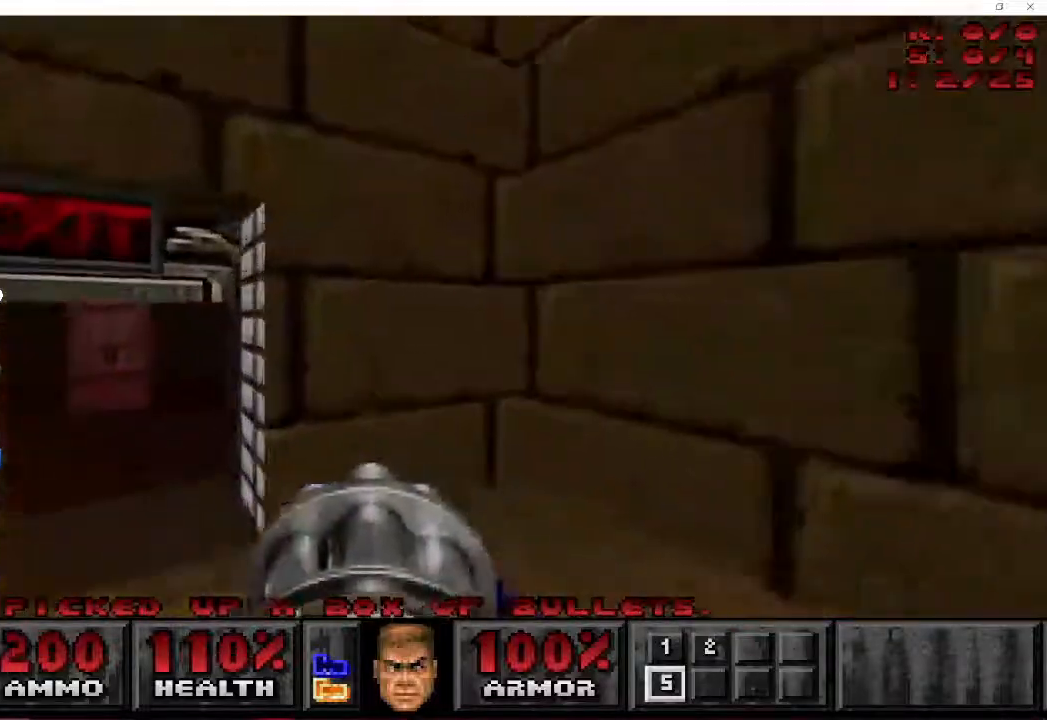
{"keys": [], "mouse": ["right"], "events": [[400, "mouse_right", "down"], [400, "w", "up"], [417, "a", "up"]]}
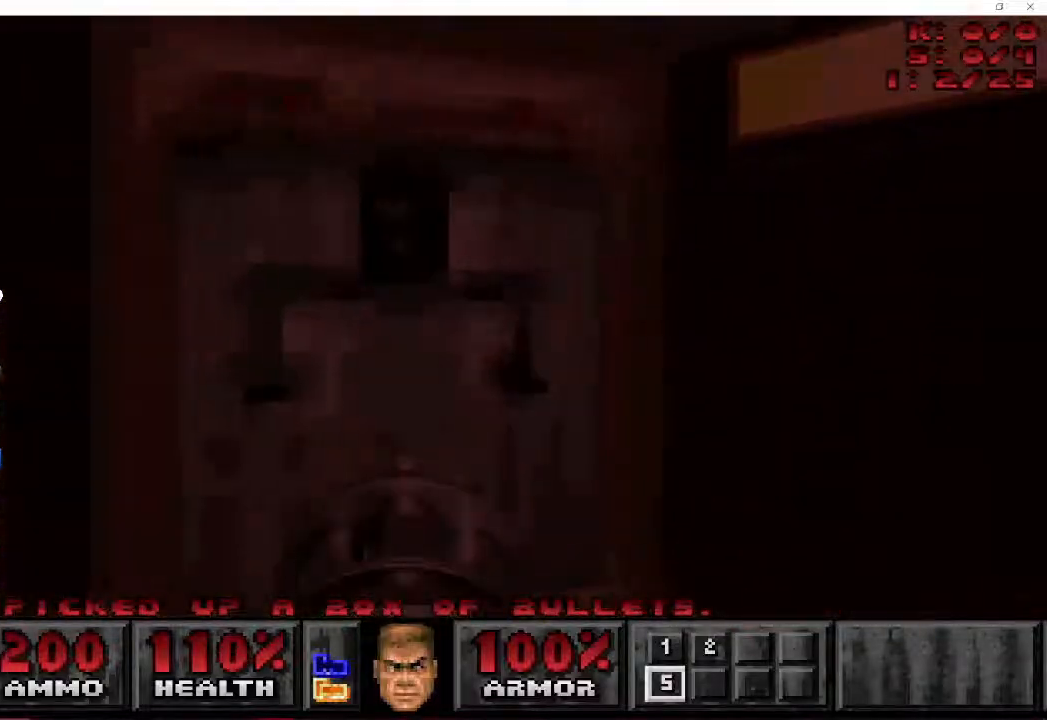
{"keys": [], "mouse": [], "events": [[17, "mouse_right", "up"], [333, "space", "down"], [467, "space", "up"]]}
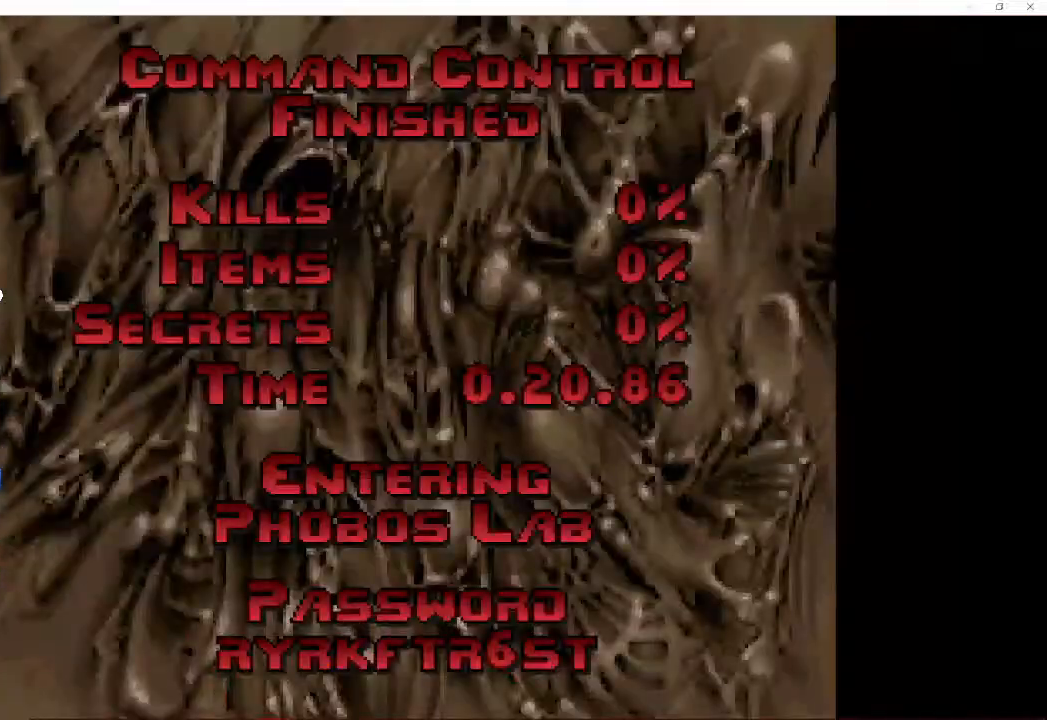
{"keys": ["space"], "mouse": [], "events": [[17, "space", "down"], [133, "space", "up"], [183, "space", "down"], [300, "space", "up"], [333, "space", "down"], [467, "space", "up"], [483, "space", "down"]]}
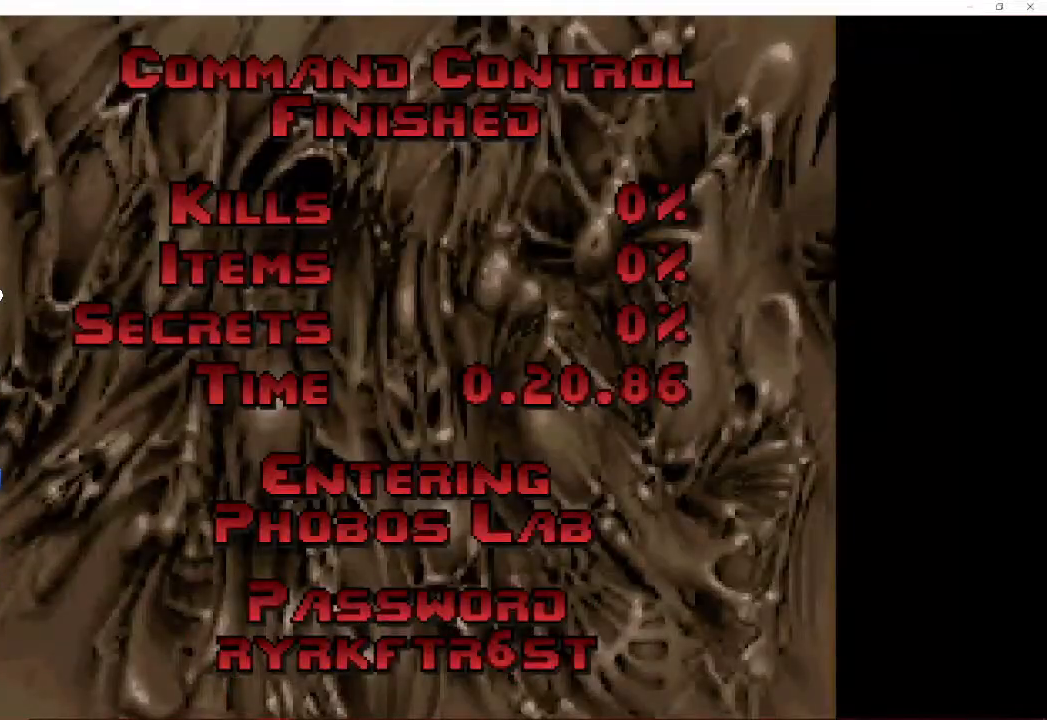
{"keys": ["space"], "mouse": [], "events": [[117, "space", "up"], [150, "space", "down"], [283, "space", "up"], [317, "space", "down"], [450, "space", "up"], [483, "space", "down"]]}
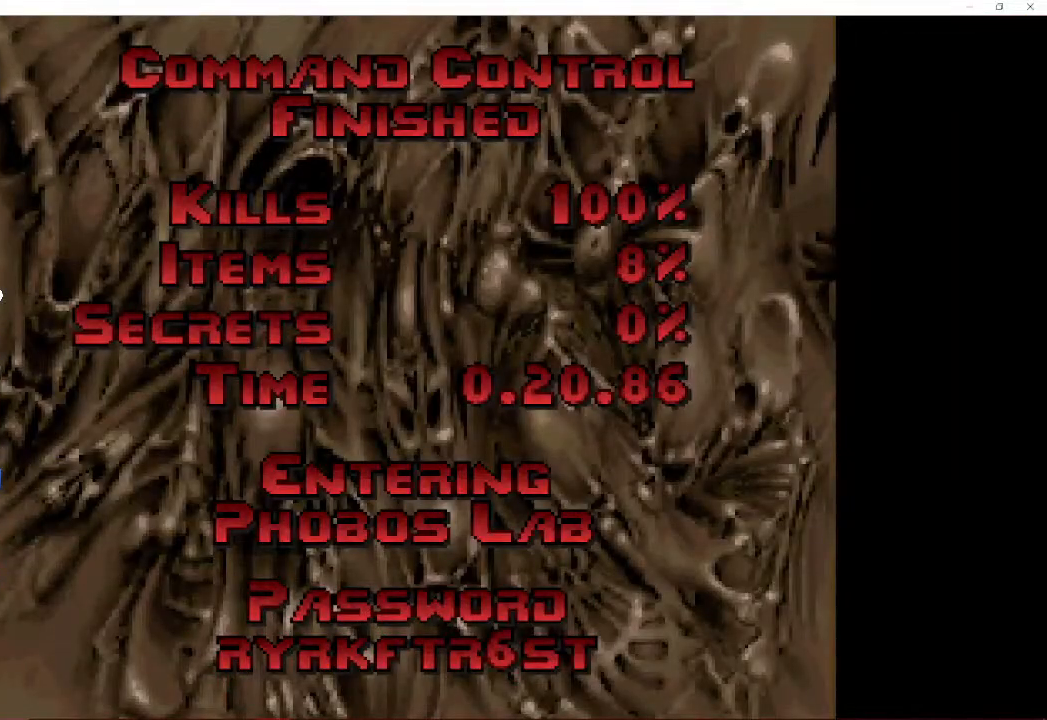
{"keys": ["a", "w"], "mouse": [], "events": [[133, "space", "up"], [150, "space", "down"], [150, "w", "down"], [183, "a", "down"], [250, "space", "up"]]}
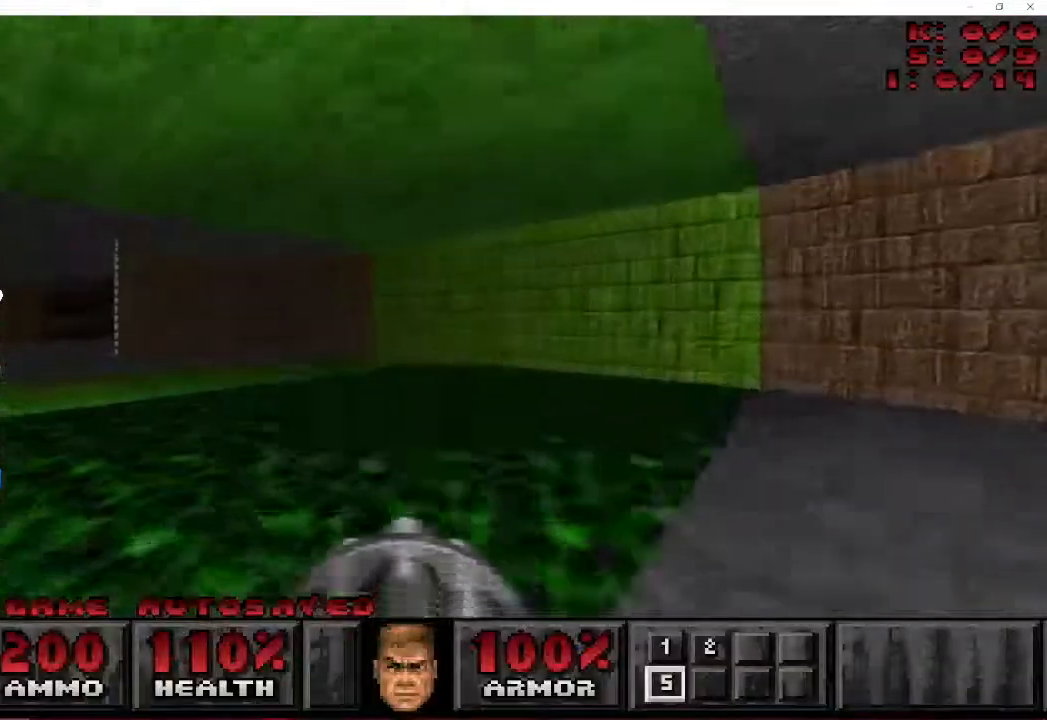
{"keys": ["a", "w"], "mouse": [], "events": []}
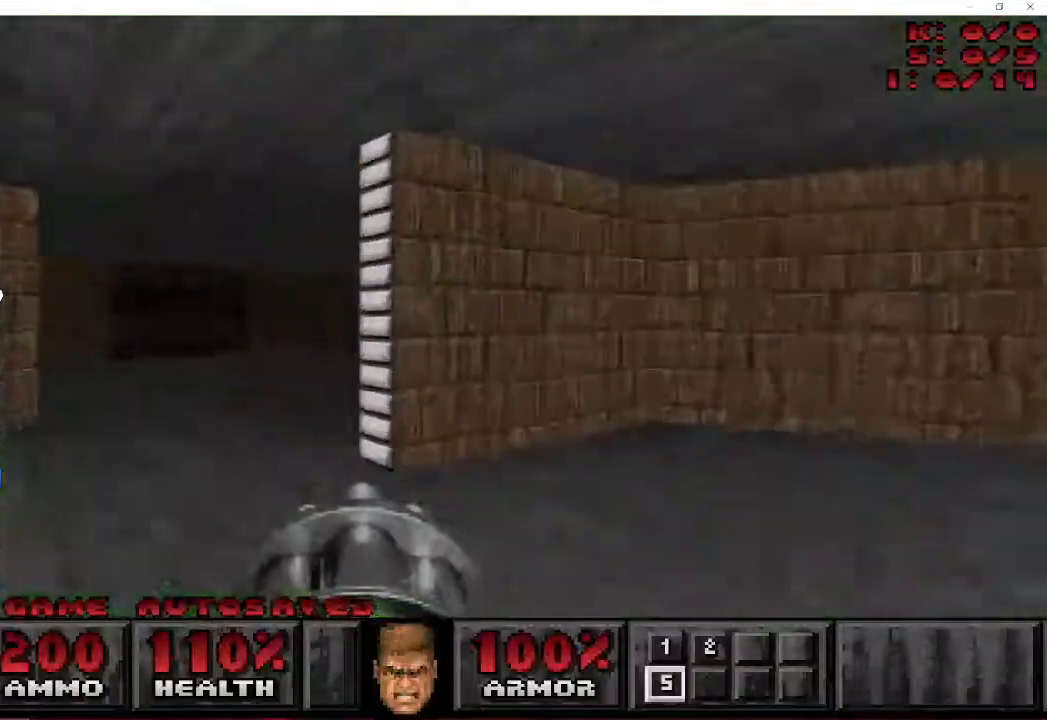
{"keys": ["d", "w"], "mouse": [], "events": [[67, "d", "down"], [183, "a", "up"]]}
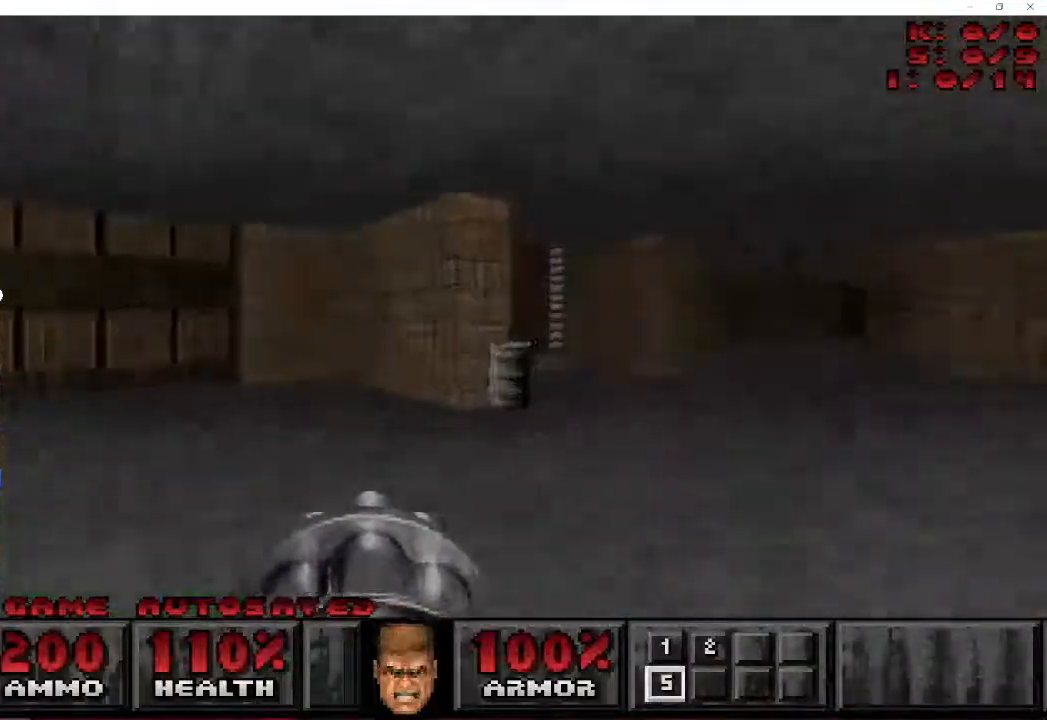
{"keys": ["d", "w"], "mouse": [], "events": []}
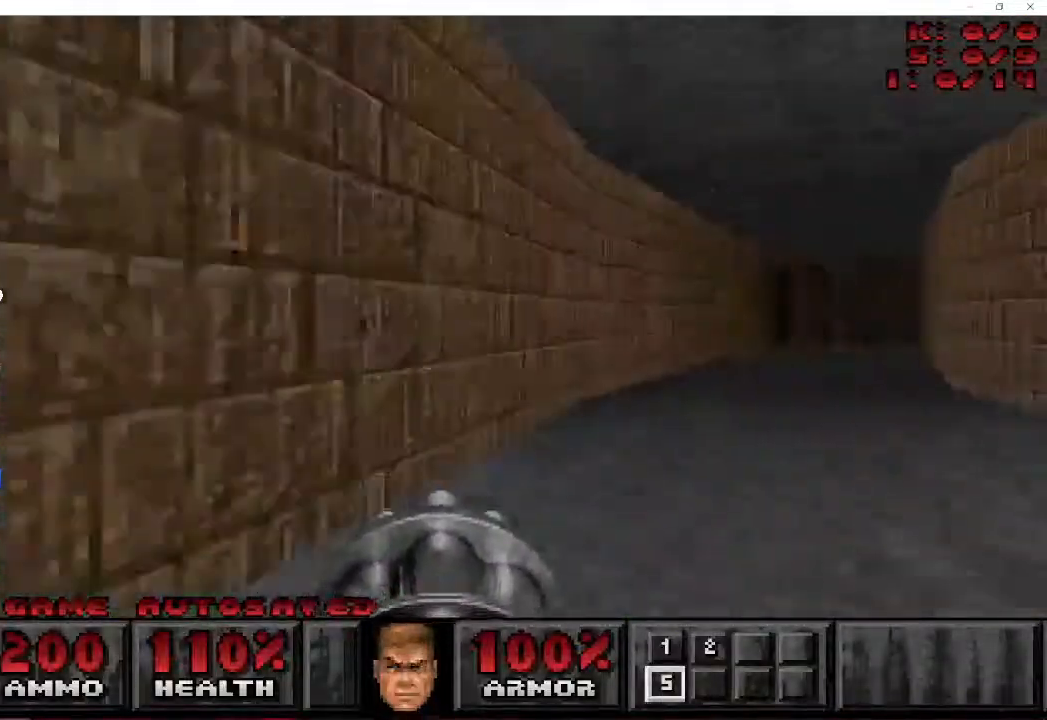
{"keys": ["d", "w"], "mouse": [], "events": []}
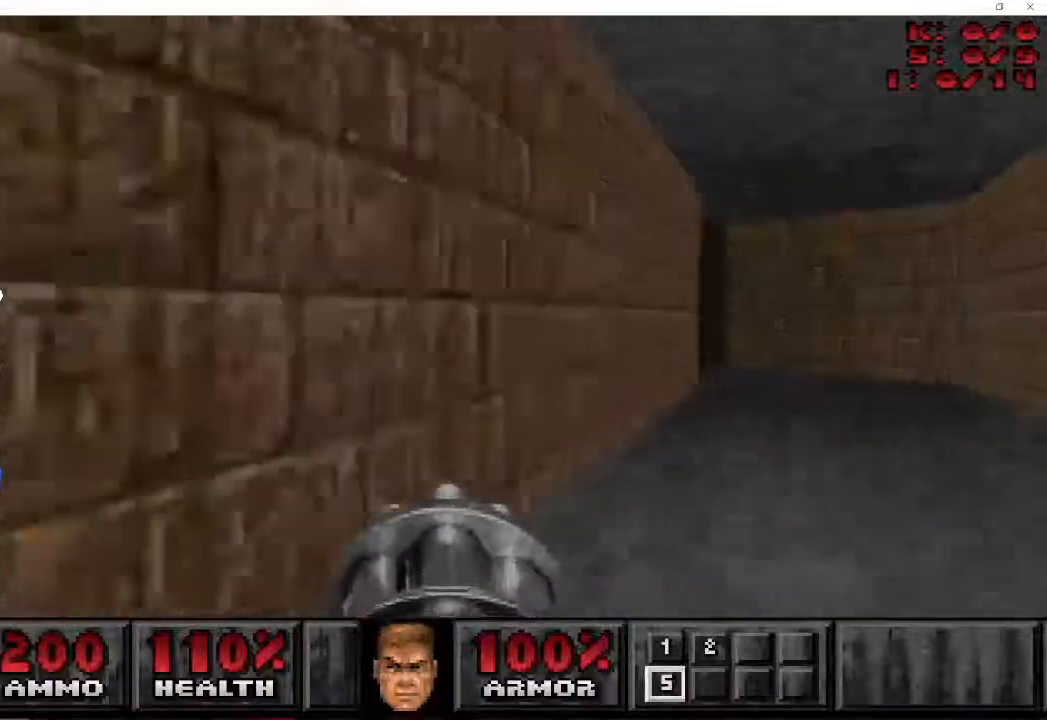
{"keys": ["a"], "mouse": [], "events": [[283, "a", "down"], [400, "d", "up"], [500, "w", "up"]]}
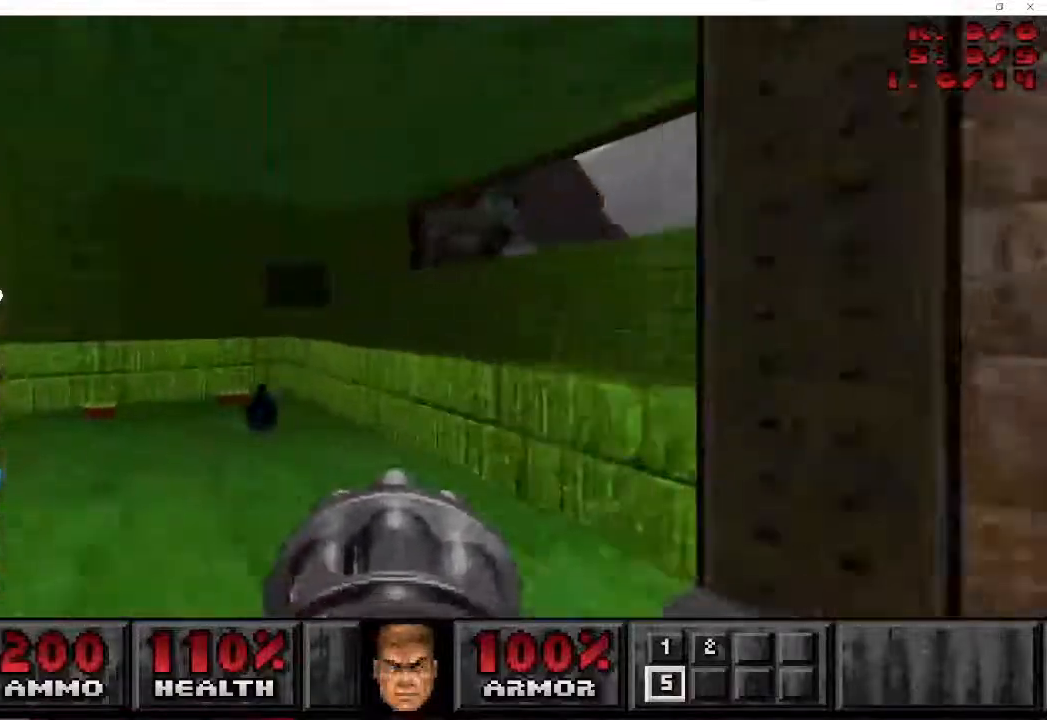
{"keys": ["d", "s"], "mouse": [], "events": [[200, "d", "down"], [250, "a", "up"], [250, "s", "down"]]}
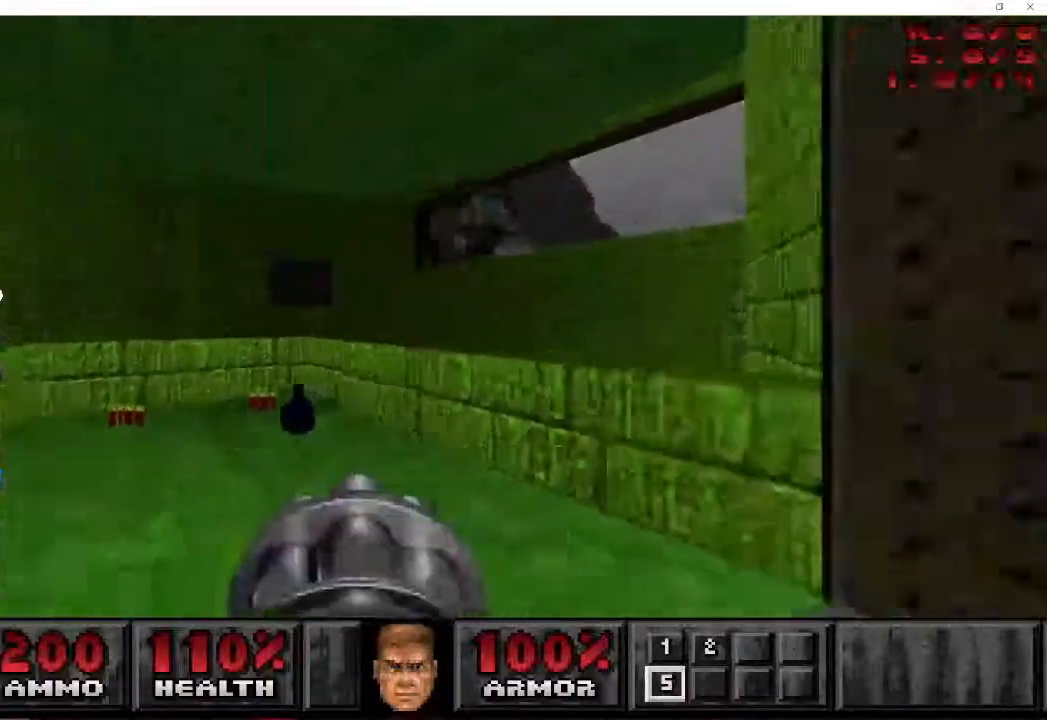
{"keys": ["a", "w"], "mouse": [], "events": [[17, "a", "down"], [83, "d", "up"], [83, "s", "up"], [117, "w", "down"]]}
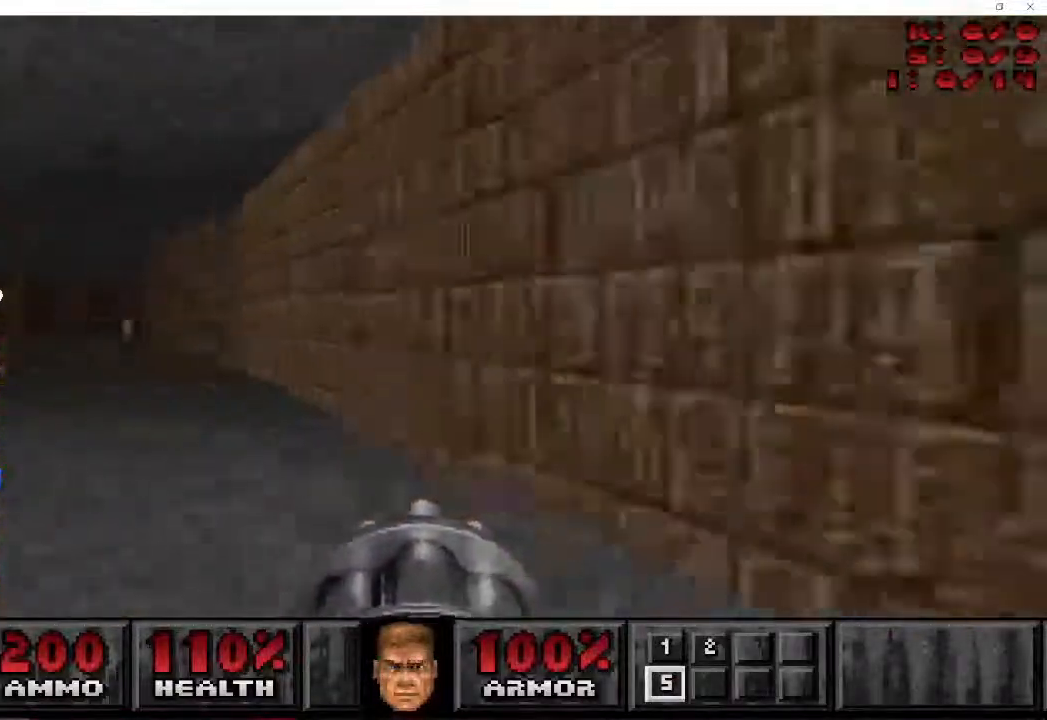
{"keys": ["a", "w"], "mouse": [], "events": []}
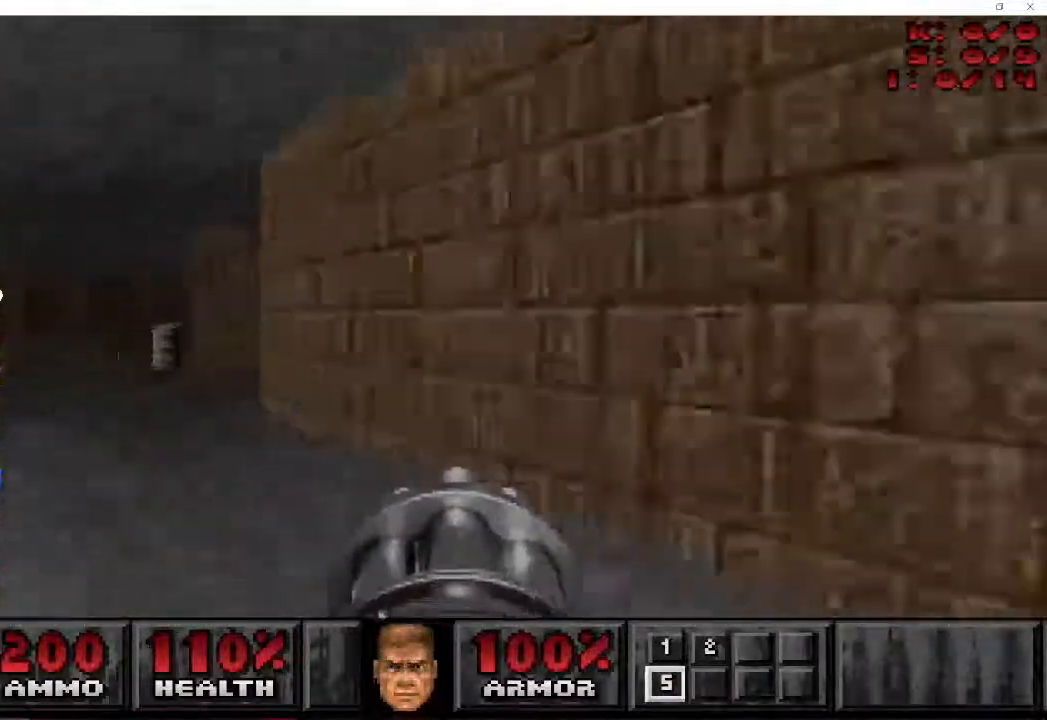
{"keys": ["a", "d", "w"], "mouse": [], "events": [[200, "d", "down"], [267, "a", "up"], [433, "a", "down"]]}
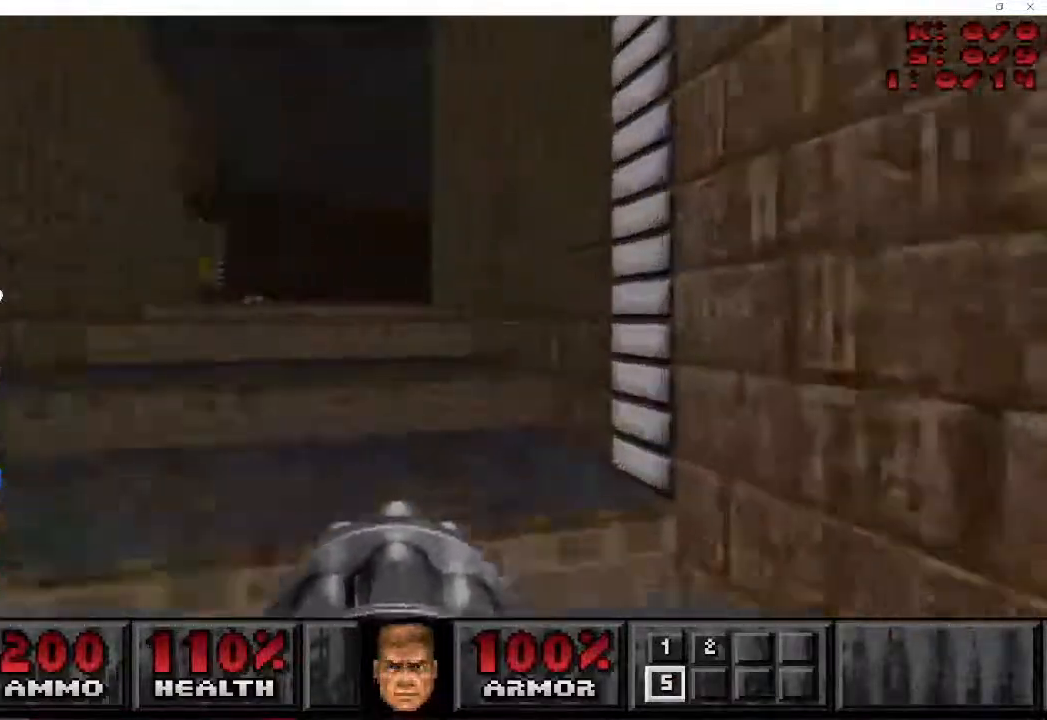
{"keys": ["d", "w"], "mouse": [], "events": [[17, "d", "up"], [217, "d", "down"], [417, "a", "up"]]}
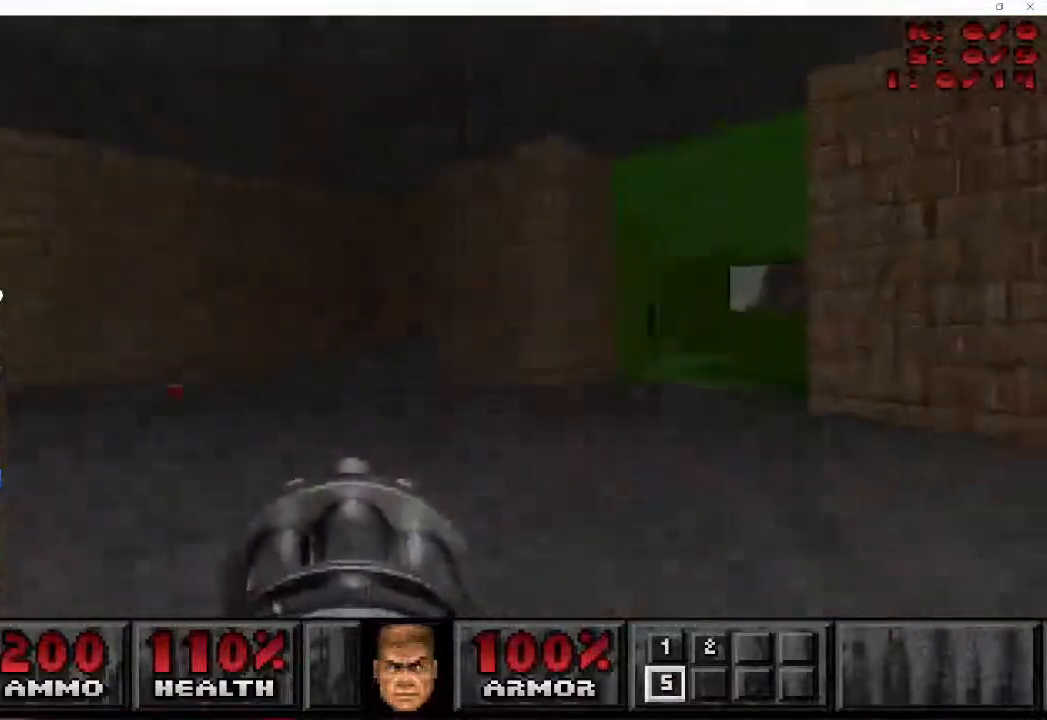
{"keys": ["d", "w"], "mouse": [], "events": []}
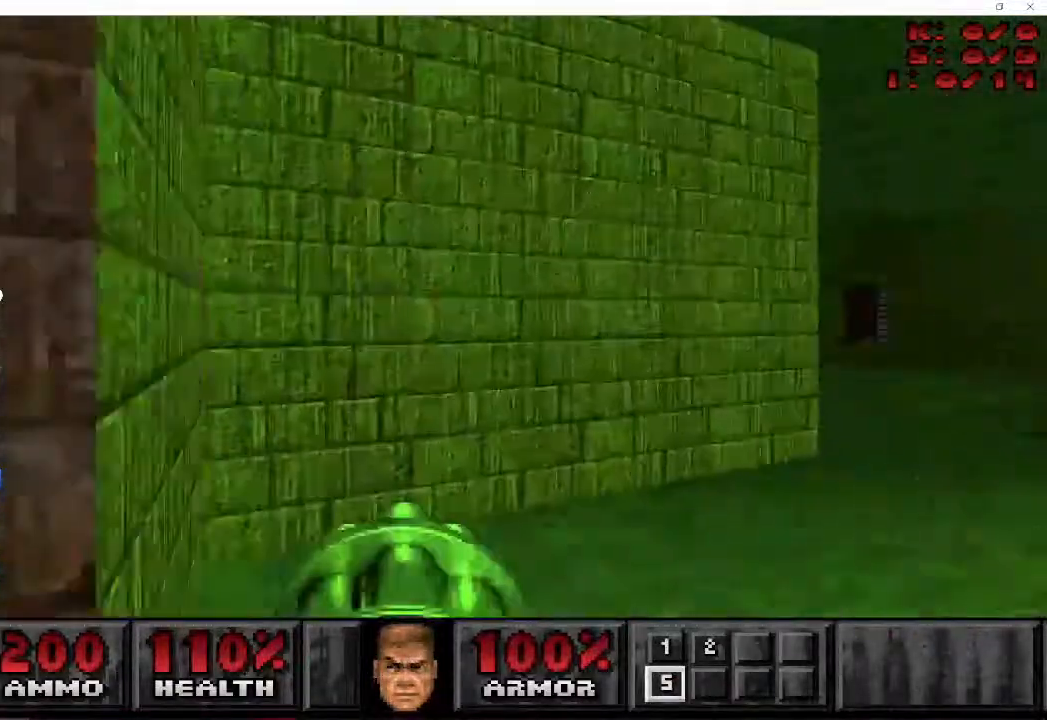
{"keys": ["d", "w"], "mouse": [], "events": []}
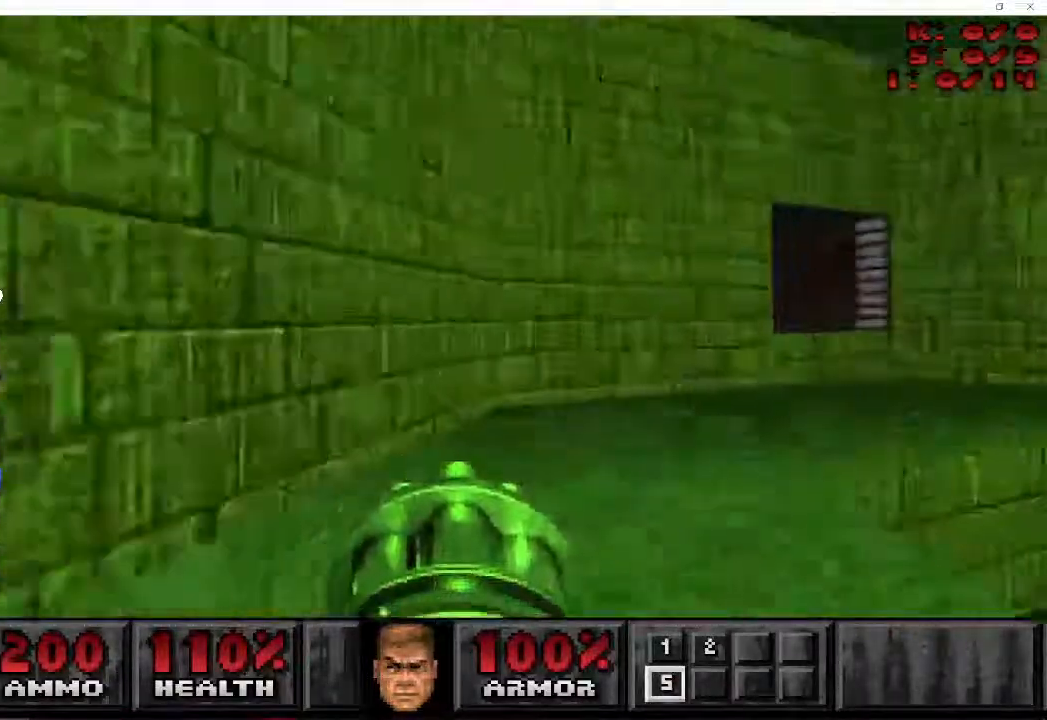
{"keys": ["d", "w"], "mouse": [], "events": []}